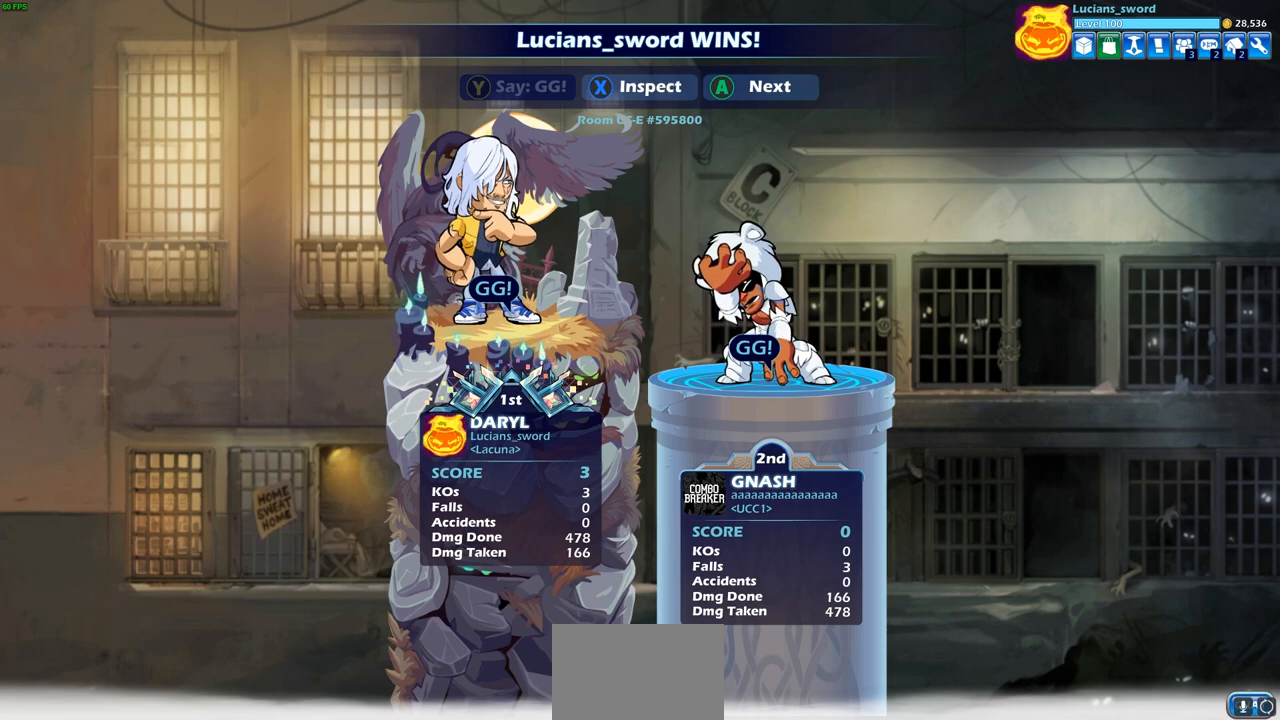
Gameplay with a controller (PlayStation layout); each line is a JSON object with the inputs held at the frame after it. "events" lists button and stick changes between this image and that frame as [ms after this image, input, new state], when the widget could be followed in between.
{"buttons": [], "left_stick": "center", "right_stick": "center", "events": []}
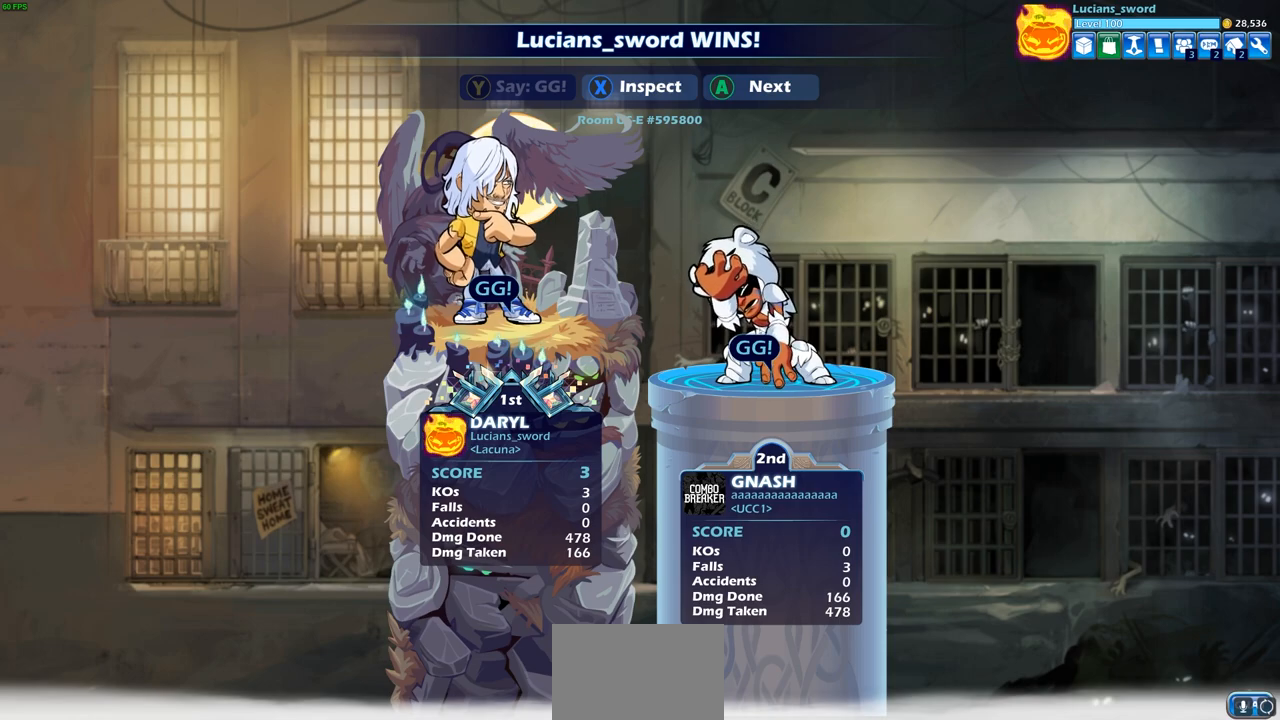
{"buttons": [], "left_stick": "center", "right_stick": "center", "events": [[267, "CROSS", "down"], [433, "CROSS", "up"]]}
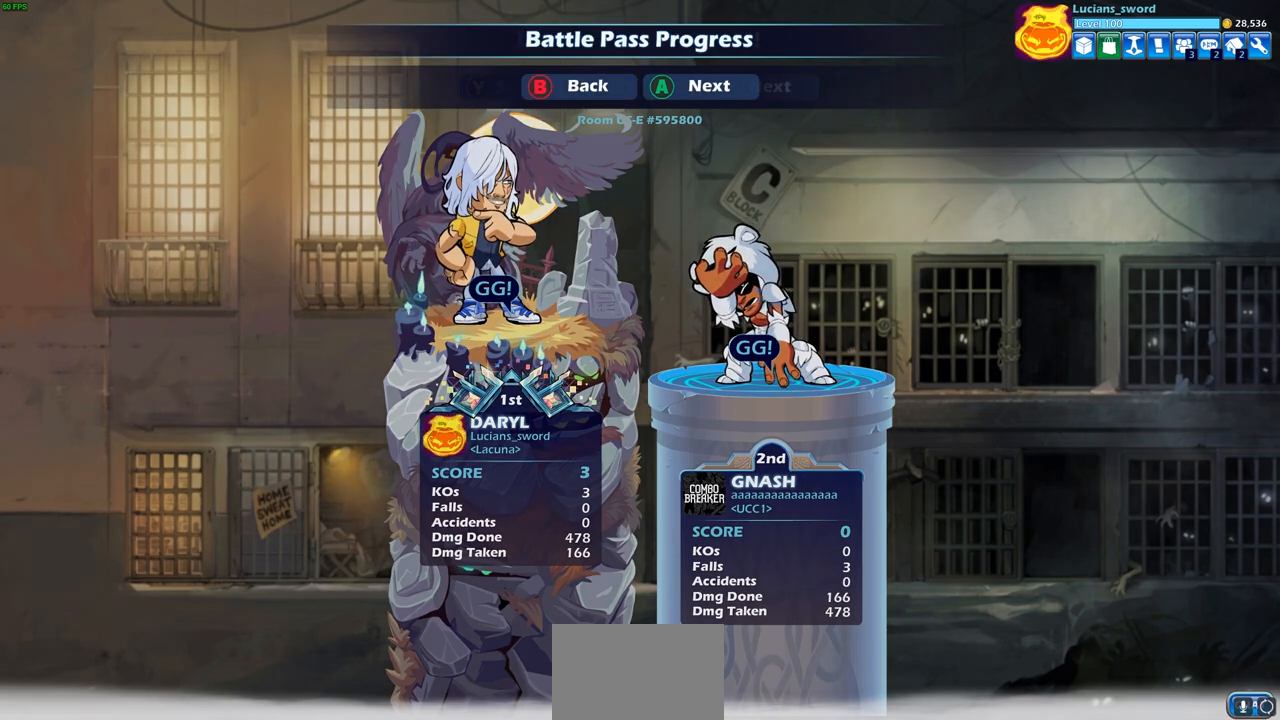
{"buttons": [], "left_stick": "center", "right_stick": "center", "events": []}
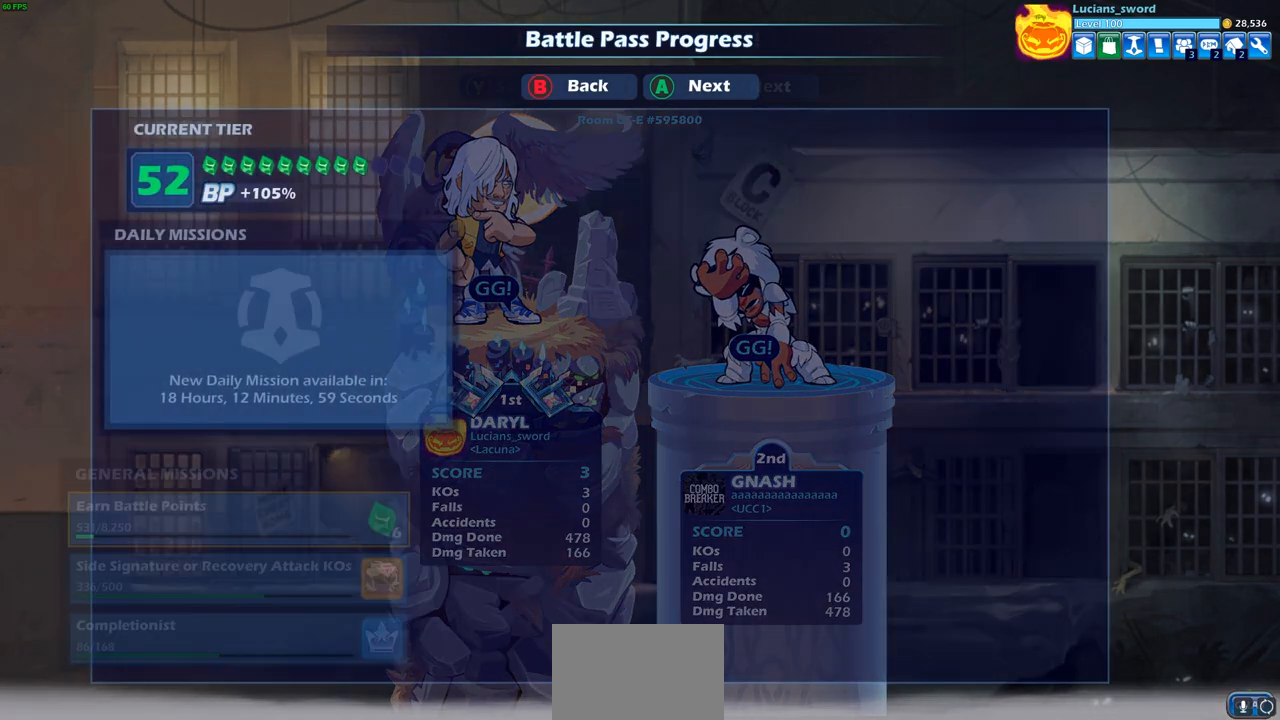
{"buttons": [], "left_stick": "center", "right_stick": "center", "events": []}
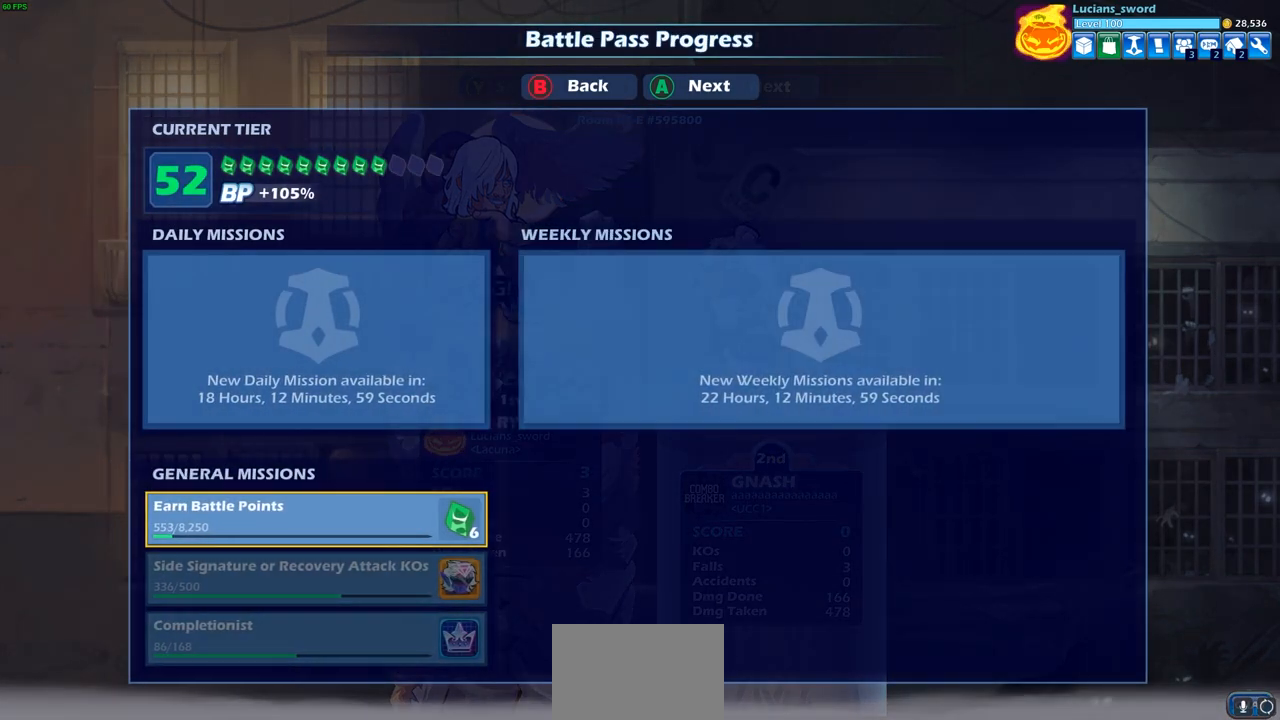
{"buttons": [], "left_stick": "center", "right_stick": "center", "events": [[333, "CROSS", "down"], [483, "CROSS", "up"]]}
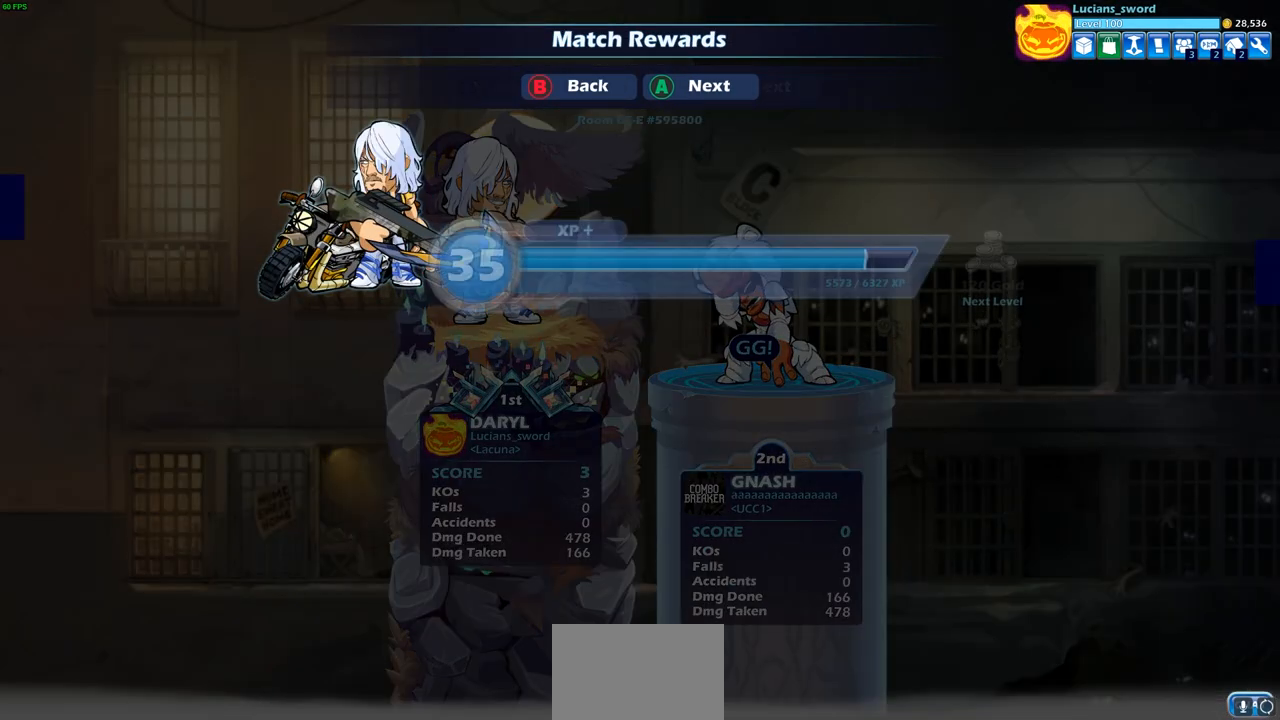
{"buttons": ["CROSS"], "left_stick": "center", "right_stick": "center", "events": [[400, "CROSS", "down"]]}
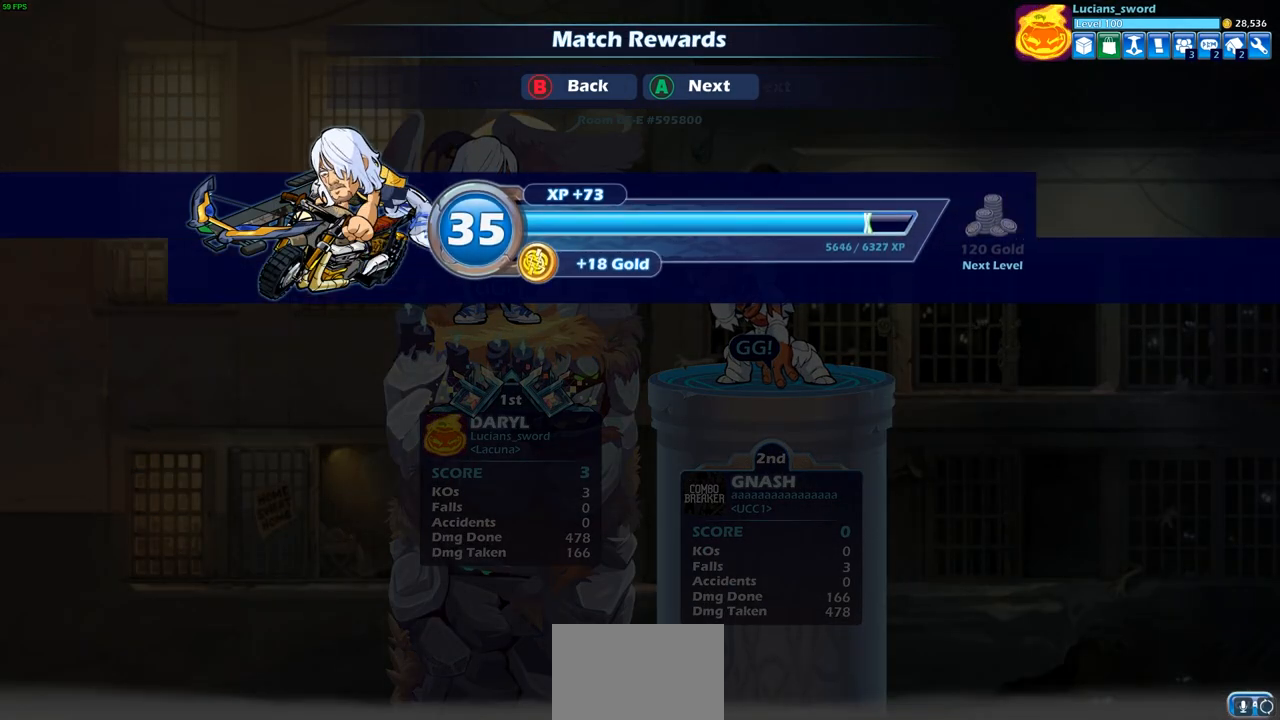
{"buttons": [], "left_stick": "center", "right_stick": "center", "events": [[33, "CROSS", "up"]]}
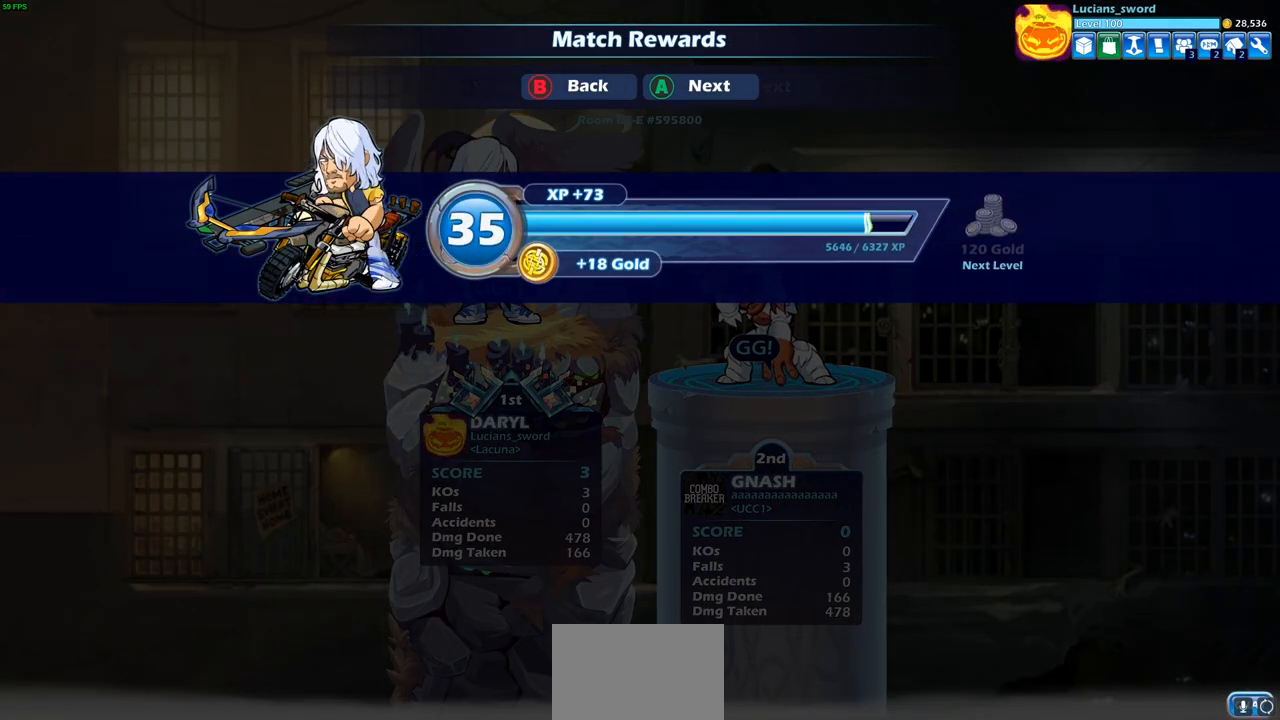
{"buttons": [], "left_stick": "center", "right_stick": "center", "events": [[67, "CROSS", "down"], [167, "CROSS", "up"]]}
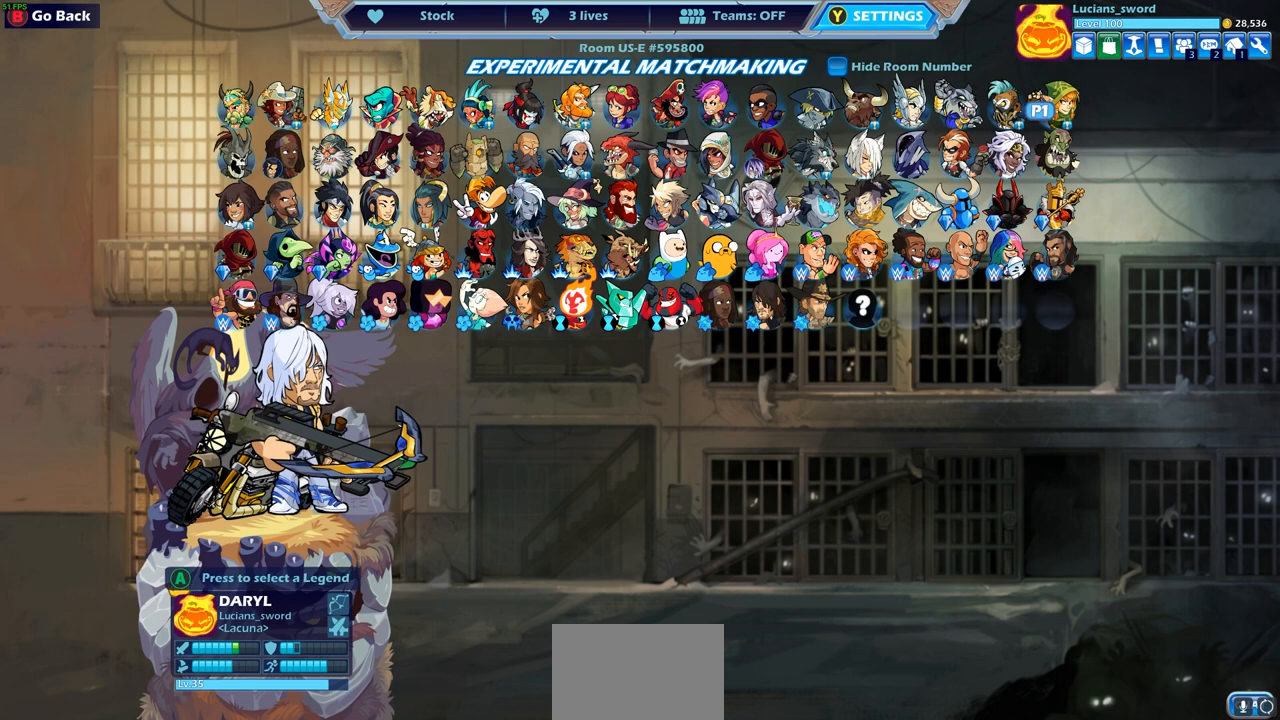
{"buttons": [], "left_stick": "center", "right_stick": "center", "events": []}
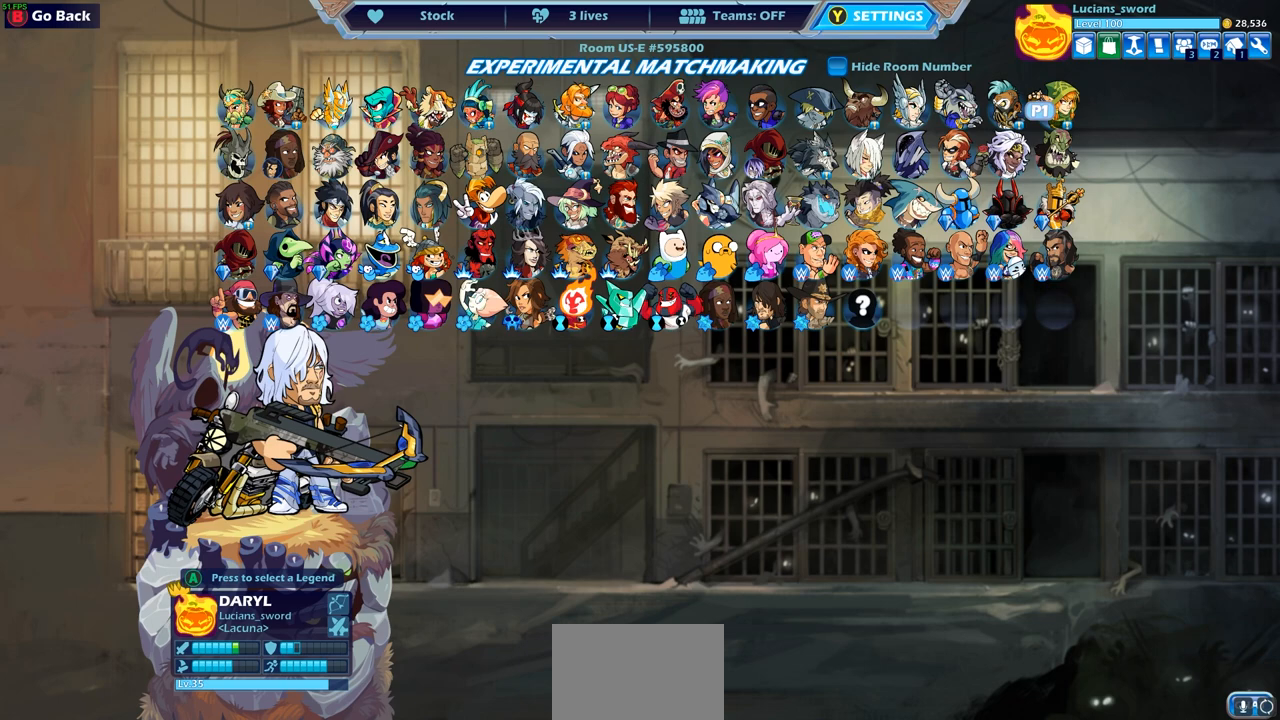
{"buttons": ["DPAD_LEFT"], "left_stick": "center", "right_stick": "center", "events": [[67, "DPAD_LEFT", "down"], [150, "DPAD_LEFT", "up"], [233, "DPAD_LEFT", "down"], [300, "DPAD_LEFT", "up"], [417, "DPAD_LEFT", "down"]]}
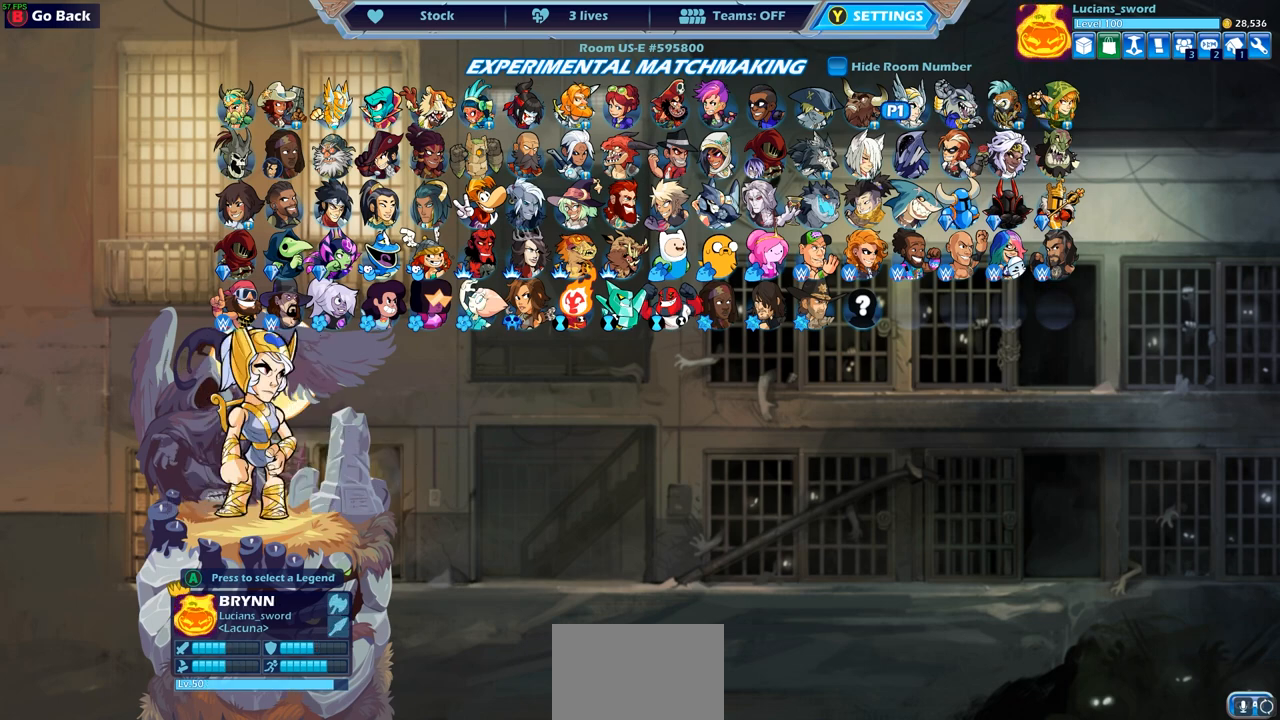
{"buttons": [], "left_stick": "center", "right_stick": "center", "events": [[33, "DPAD_LEFT", "up"], [100, "DPAD_LEFT", "down"], [217, "DPAD_LEFT", "up"], [283, "DPAD_LEFT", "down"], [383, "DPAD_LEFT", "up"]]}
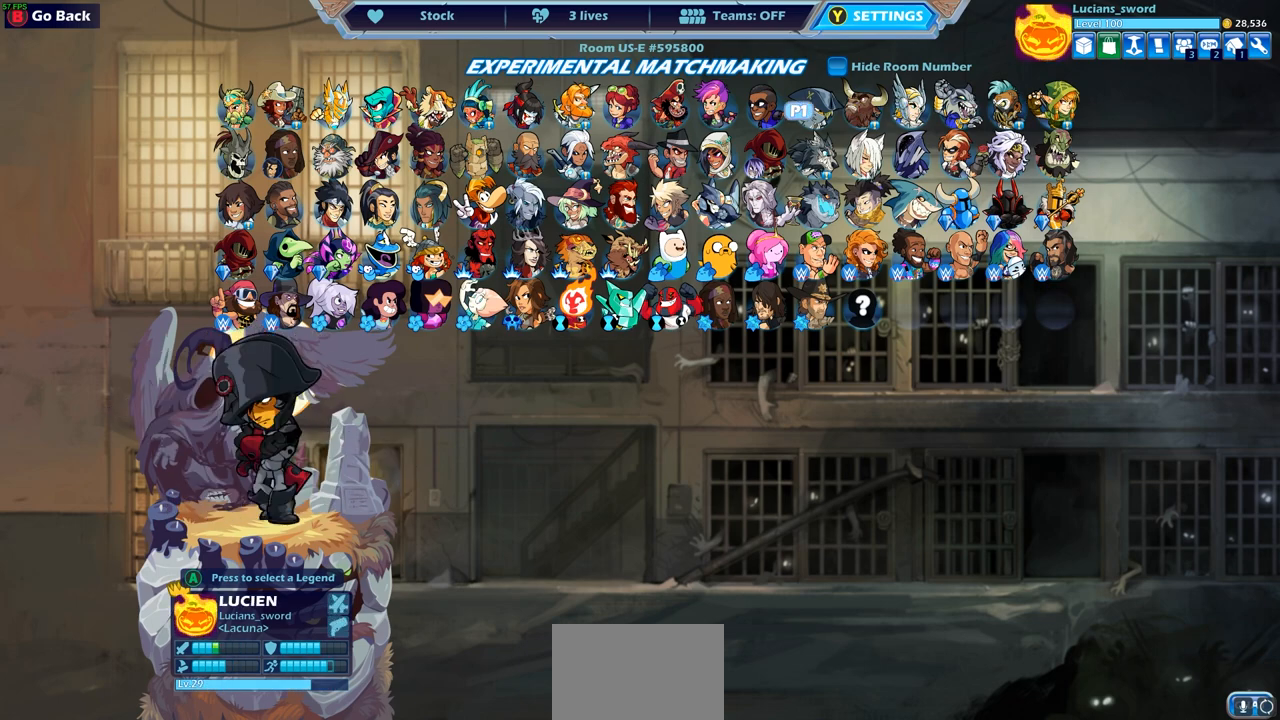
{"buttons": [], "left_stick": "center", "right_stick": "center", "events": [[17, "DPAD_DOWN", "down"], [150, "DPAD_DOWN", "up"], [233, "DPAD_LEFT", "down"], [350, "DPAD_LEFT", "up"], [417, "DPAD_LEFT", "down"], [500, "DPAD_LEFT", "up"]]}
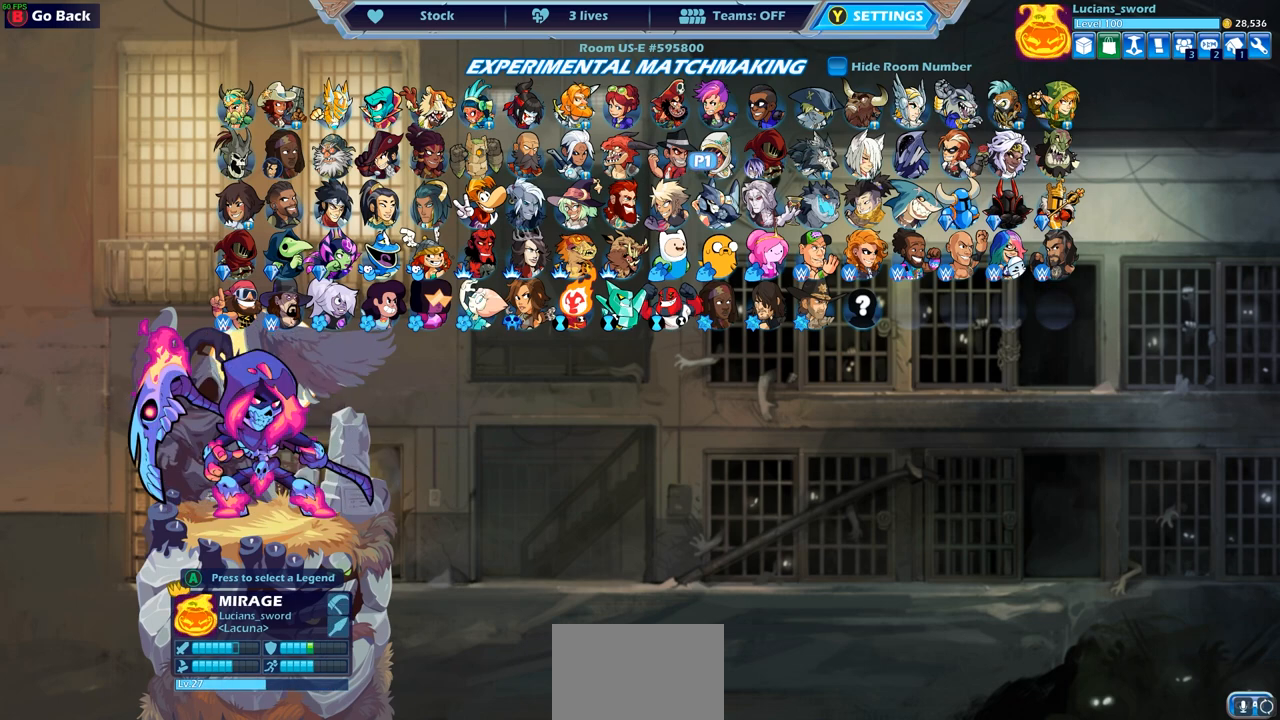
{"buttons": [], "left_stick": "center", "right_stick": "center", "events": [[83, "DPAD_LEFT", "down"], [183, "DPAD_LEFT", "up"], [233, "DPAD_LEFT", "down"], [333, "DPAD_LEFT", "up"], [400, "DPAD_LEFT", "down"], [483, "DPAD_LEFT", "up"]]}
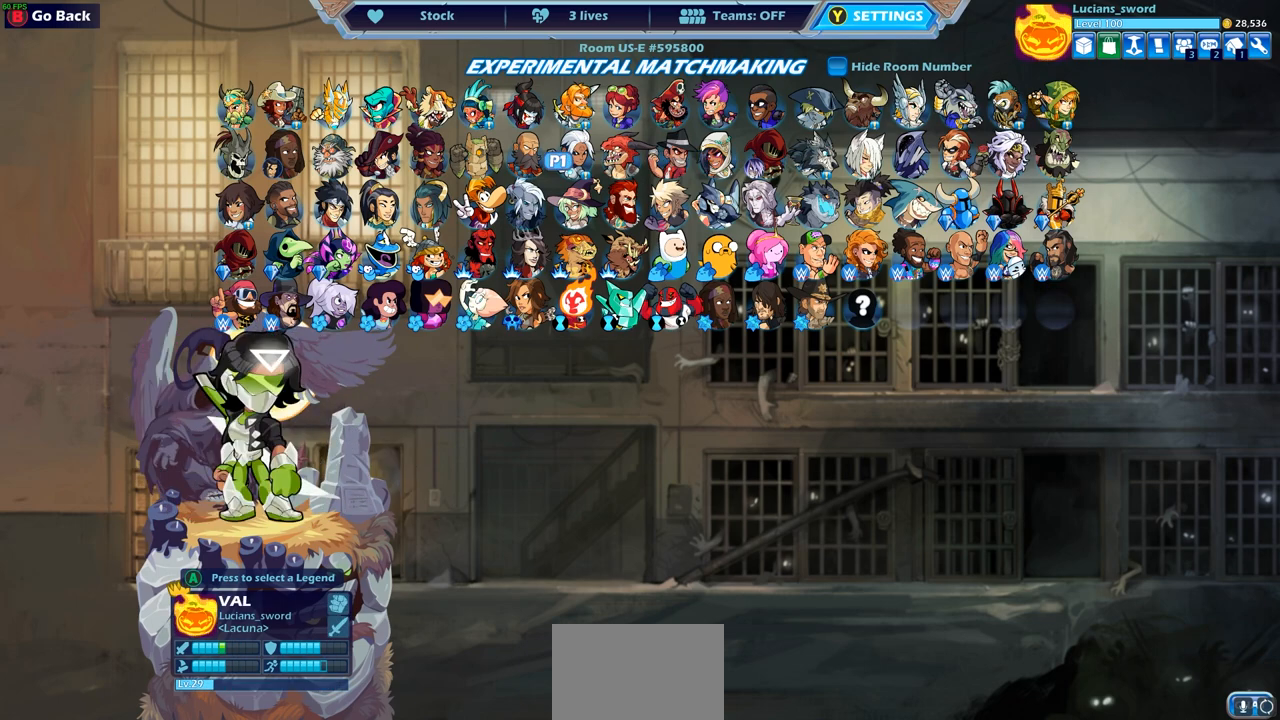
{"buttons": [], "left_stick": "center", "right_stick": "center", "events": [[67, "DPAD_LEFT", "down"], [150, "DPAD_LEFT", "up"], [233, "DPAD_LEFT", "down"], [333, "DPAD_LEFT", "up"], [400, "DPAD_LEFT", "down"], [500, "DPAD_LEFT", "up"]]}
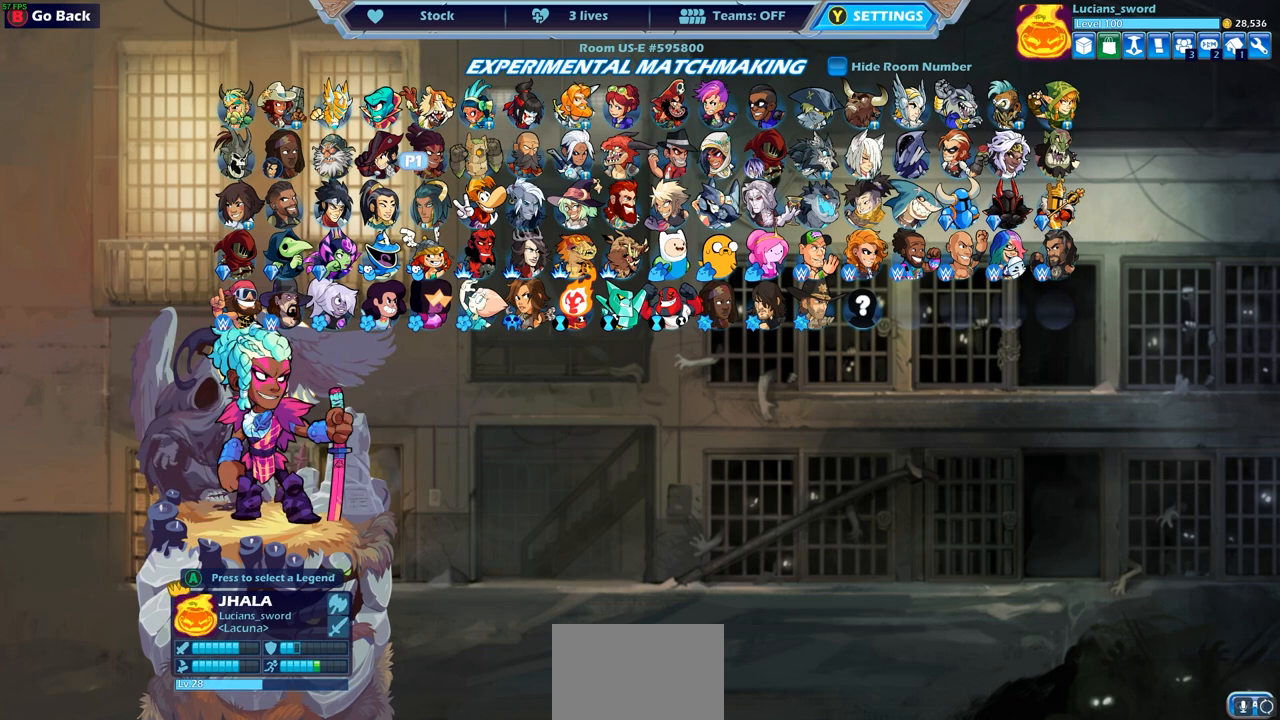
{"buttons": ["DPAD_DOWN"], "left_stick": "center", "right_stick": "center", "events": [[83, "DPAD_LEFT", "down"], [167, "DPAD_LEFT", "up"], [267, "DPAD_DOWN", "down"], [367, "DPAD_DOWN", "up"], [467, "DPAD_DOWN", "down"]]}
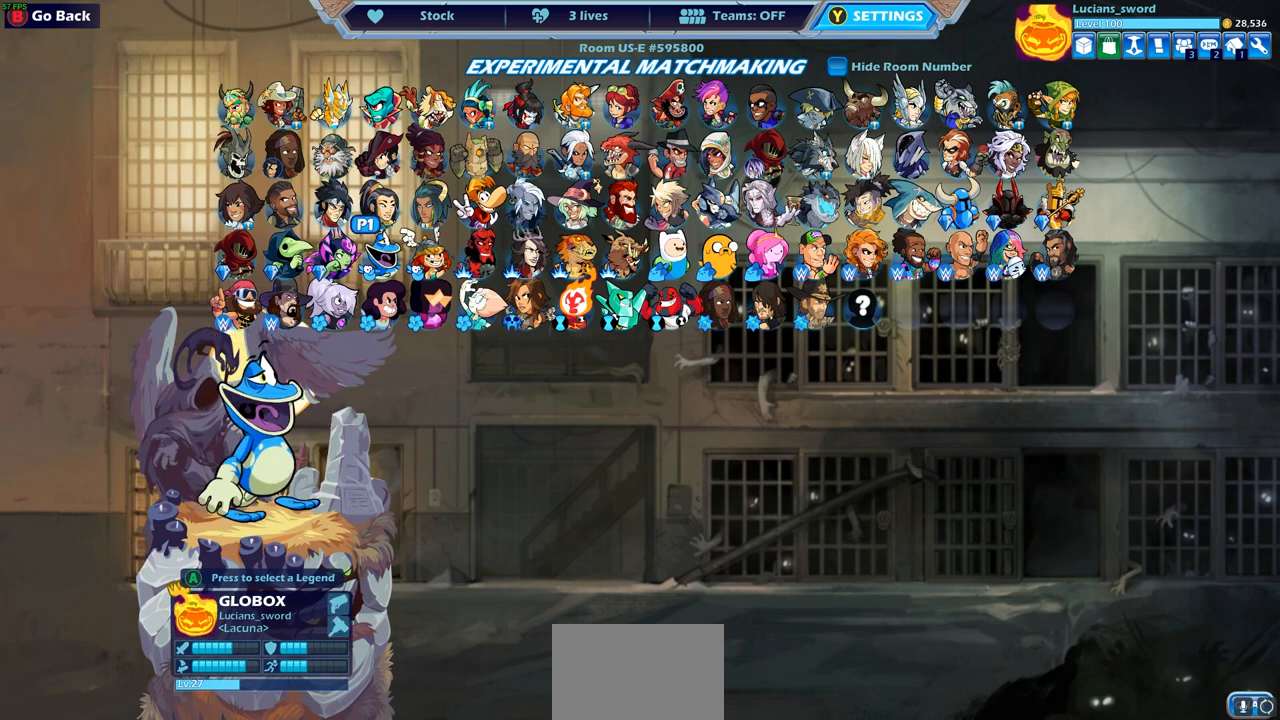
{"buttons": ["DPAD_RIGHT"], "left_stick": "center", "right_stick": "center", "events": [[100, "DPAD_DOWN", "up"], [183, "DPAD_DOWN", "down"], [283, "DPAD_DOWN", "up"], [450, "DPAD_RIGHT", "down"]]}
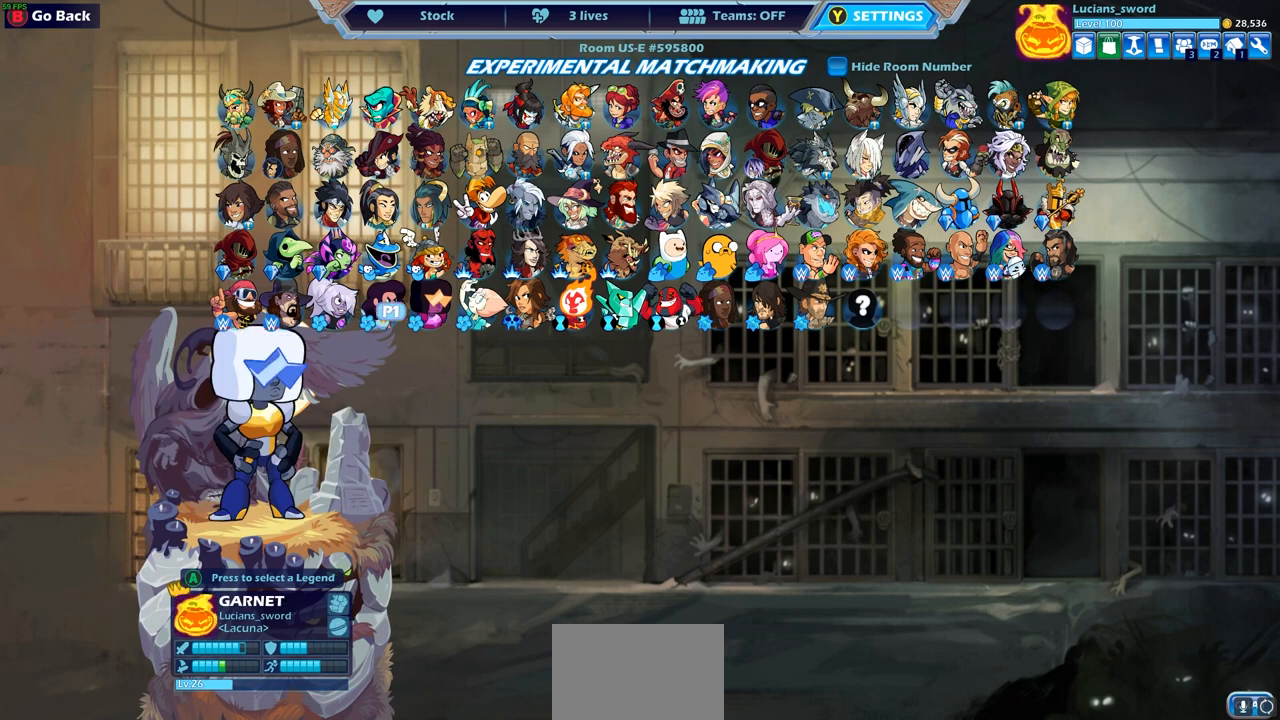
{"buttons": [], "left_stick": "center", "right_stick": "center", "events": [[67, "DPAD_RIGHT", "up"], [133, "DPAD_RIGHT", "down"], [250, "DPAD_RIGHT", "up"], [300, "DPAD_RIGHT", "down"], [417, "DPAD_RIGHT", "up"]]}
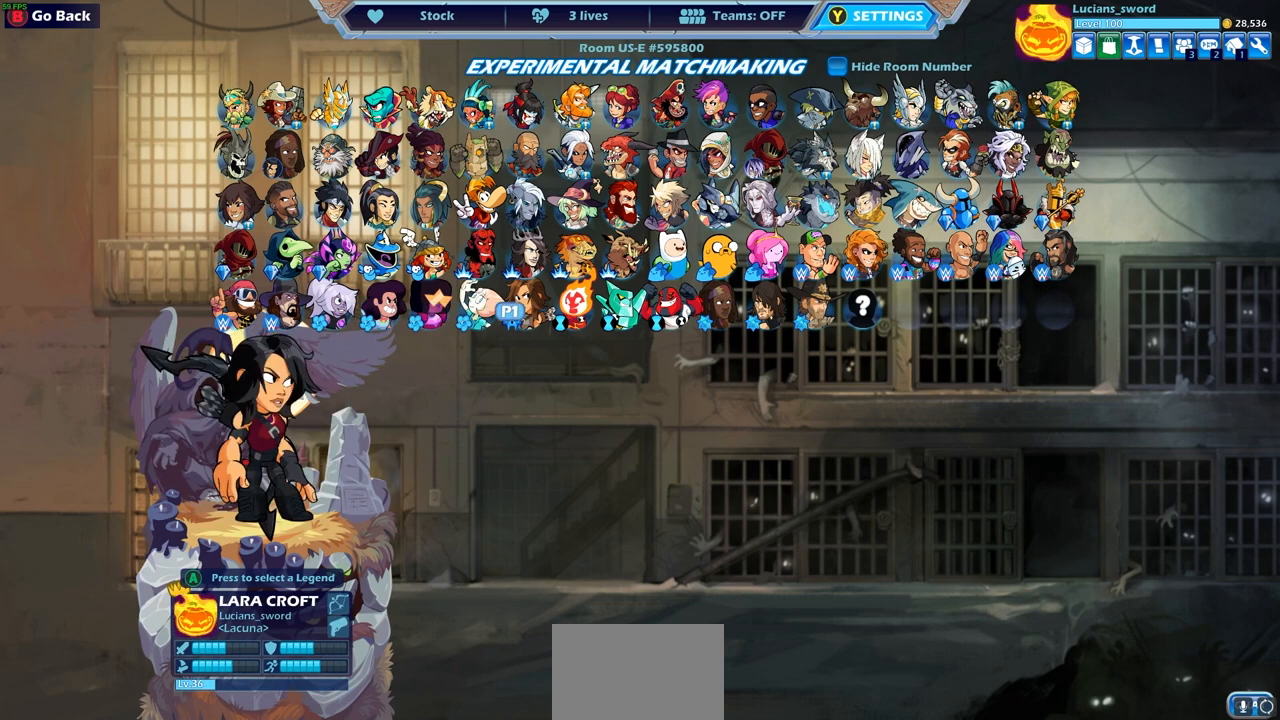
{"buttons": [], "left_stick": "center", "right_stick": "center", "events": [[33, "DPAD_RIGHT", "down"], [167, "DPAD_RIGHT", "up"]]}
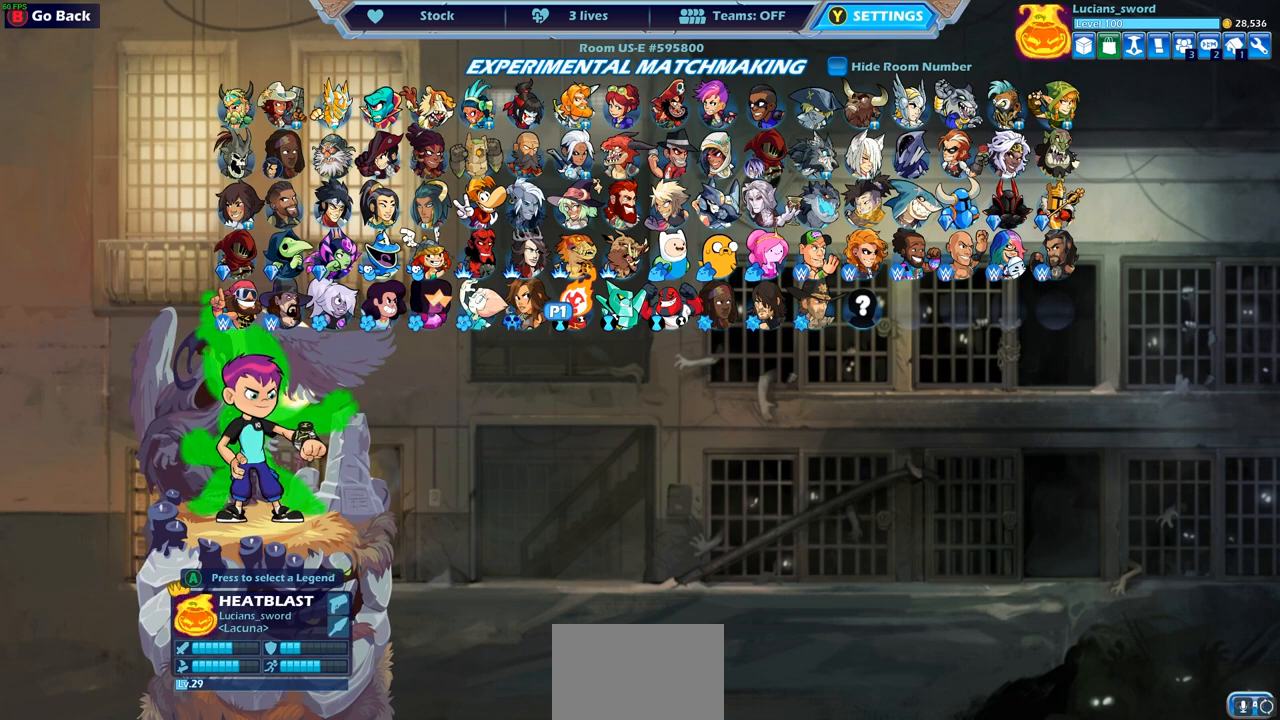
{"buttons": [], "left_stick": "center", "right_stick": "center", "events": []}
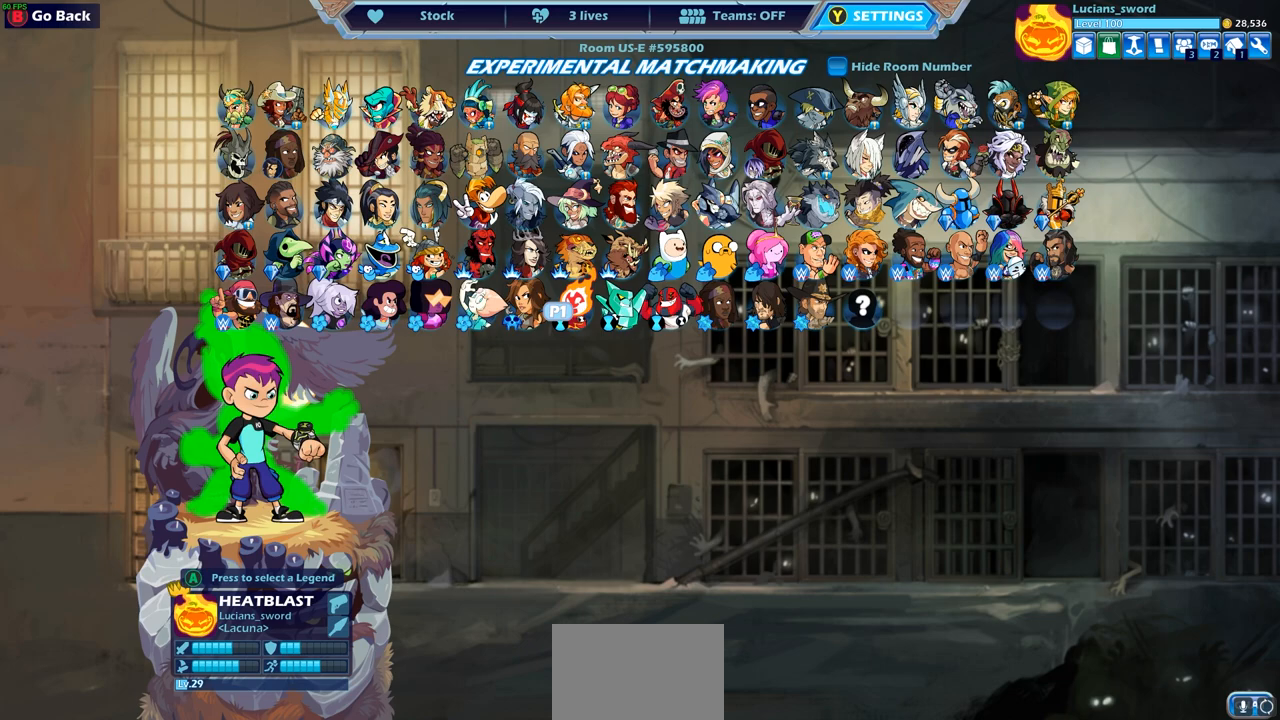
{"buttons": [], "left_stick": "center", "right_stick": "center", "events": []}